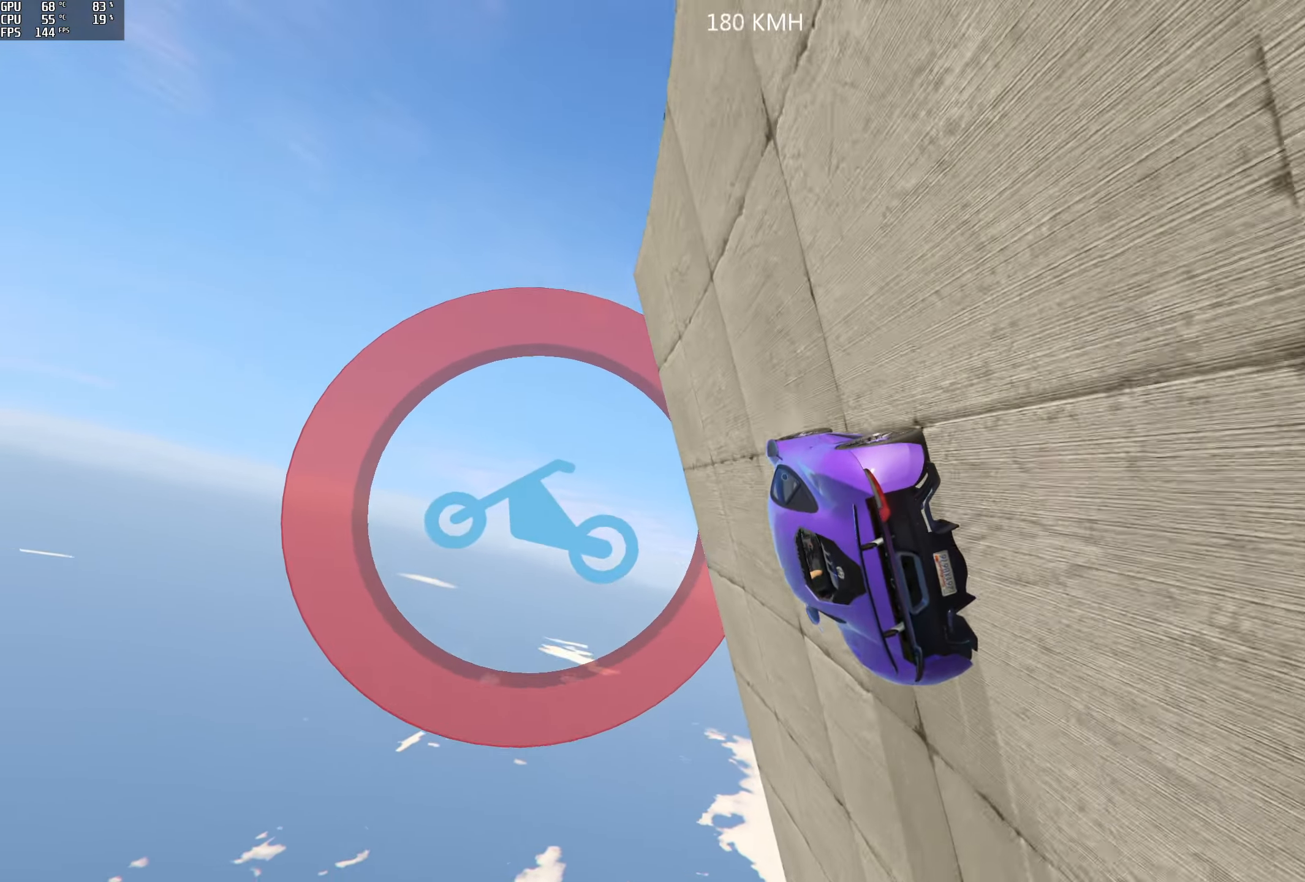
Gameplay with a controller (Xbox layout); each line is a JSON object with the inputs held at the frame after it. "events" lists button and stick changes between this image and that frame as [ms after this image, input, new state], when the widget could be followed in between.
{"buttons": ["R2"], "left_stick": "center", "right_stick": "center", "events": [[17, "left_stick", "center"]]}
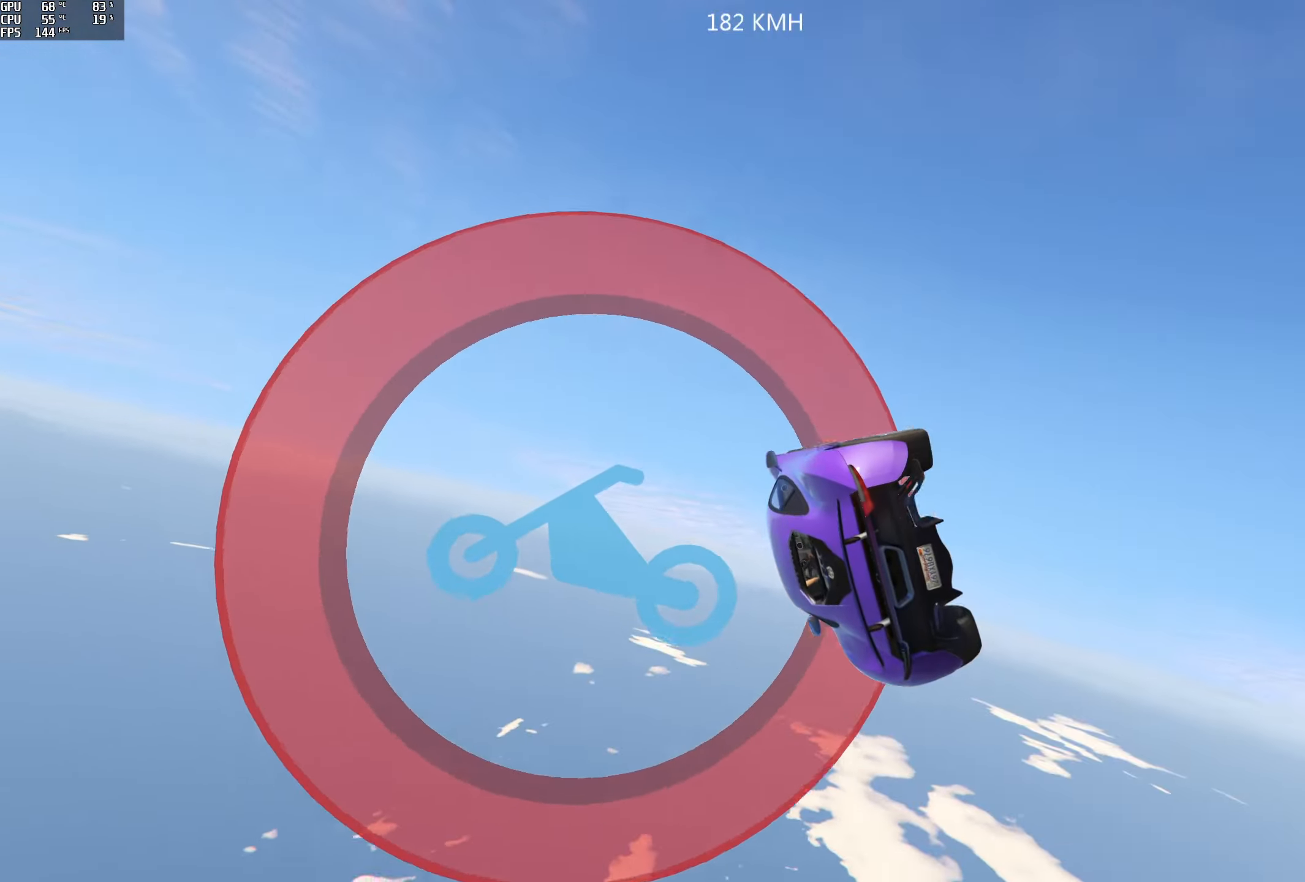
{"buttons": [], "left_stick": "center", "right_stick": "center", "events": [[167, "R2", "up"]]}
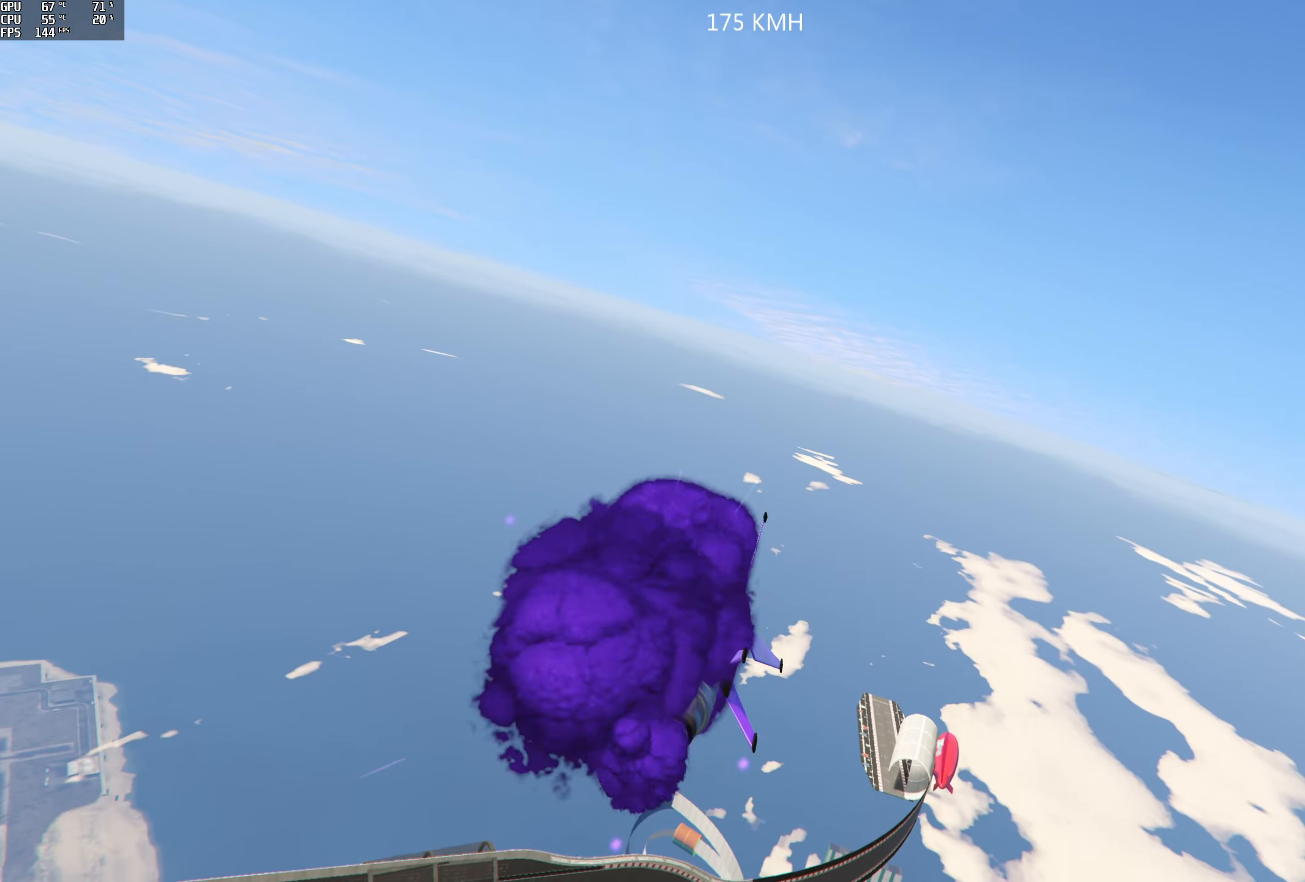
{"buttons": [], "left_stick": "center", "right_stick": "center", "events": []}
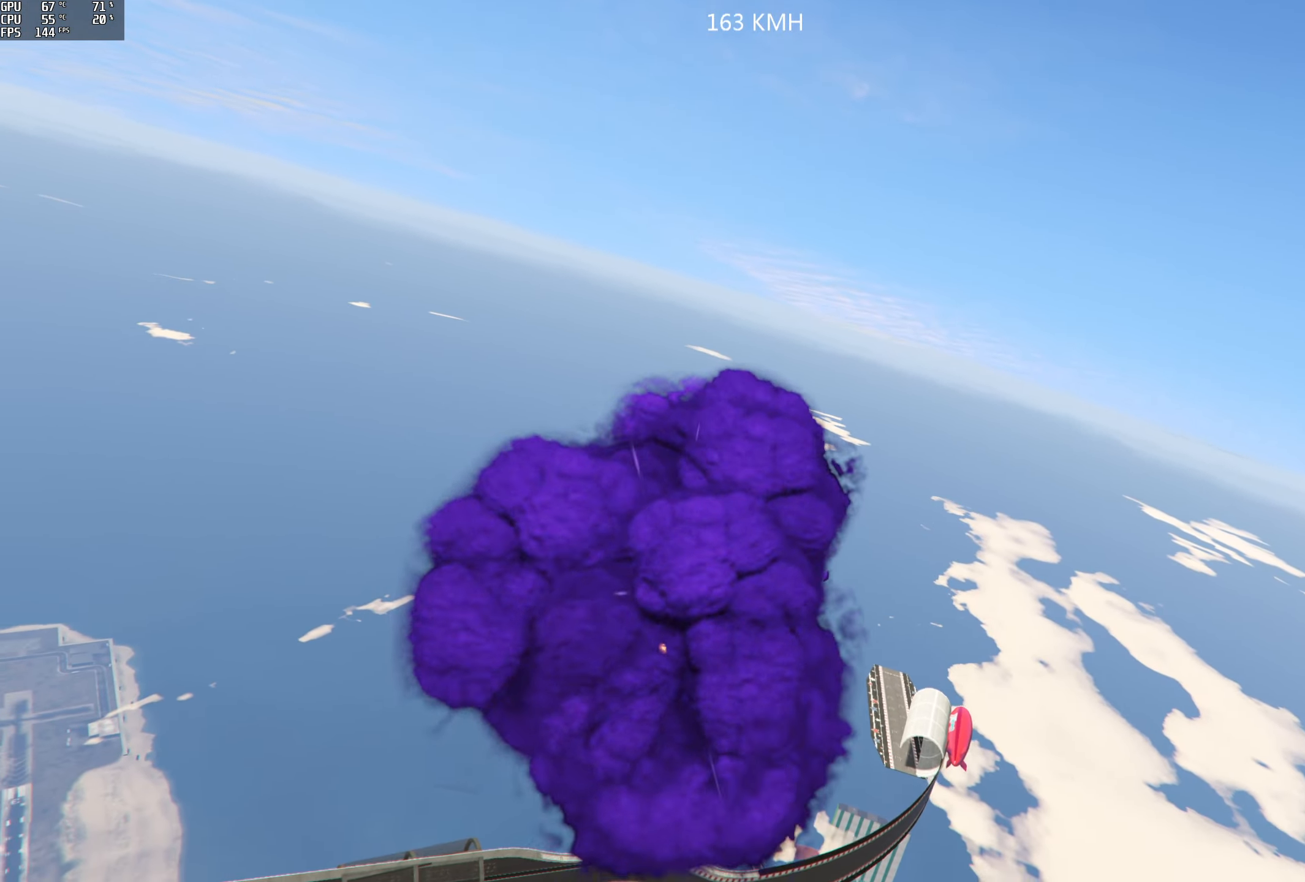
{"buttons": [], "left_stick": "right", "right_stick": "down", "events": [[150, "right_stick", "down-left"], [450, "left_stick", "right"], [500, "right_stick", "down"]]}
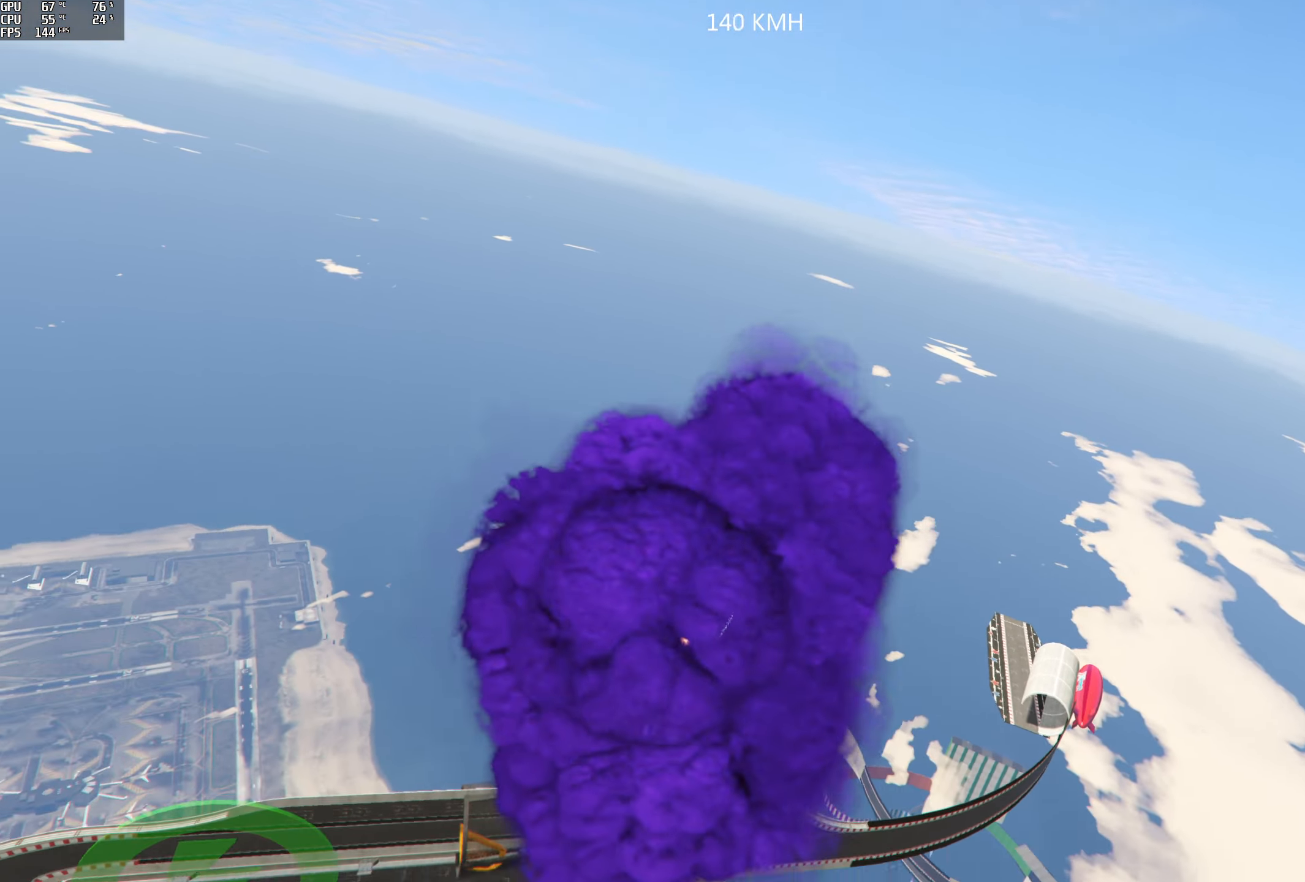
{"buttons": [], "left_stick": "center", "right_stick": "down-right", "events": [[83, "left_stick", "up-right"], [350, "left_stick", "center"], [400, "right_stick", "down-right"]]}
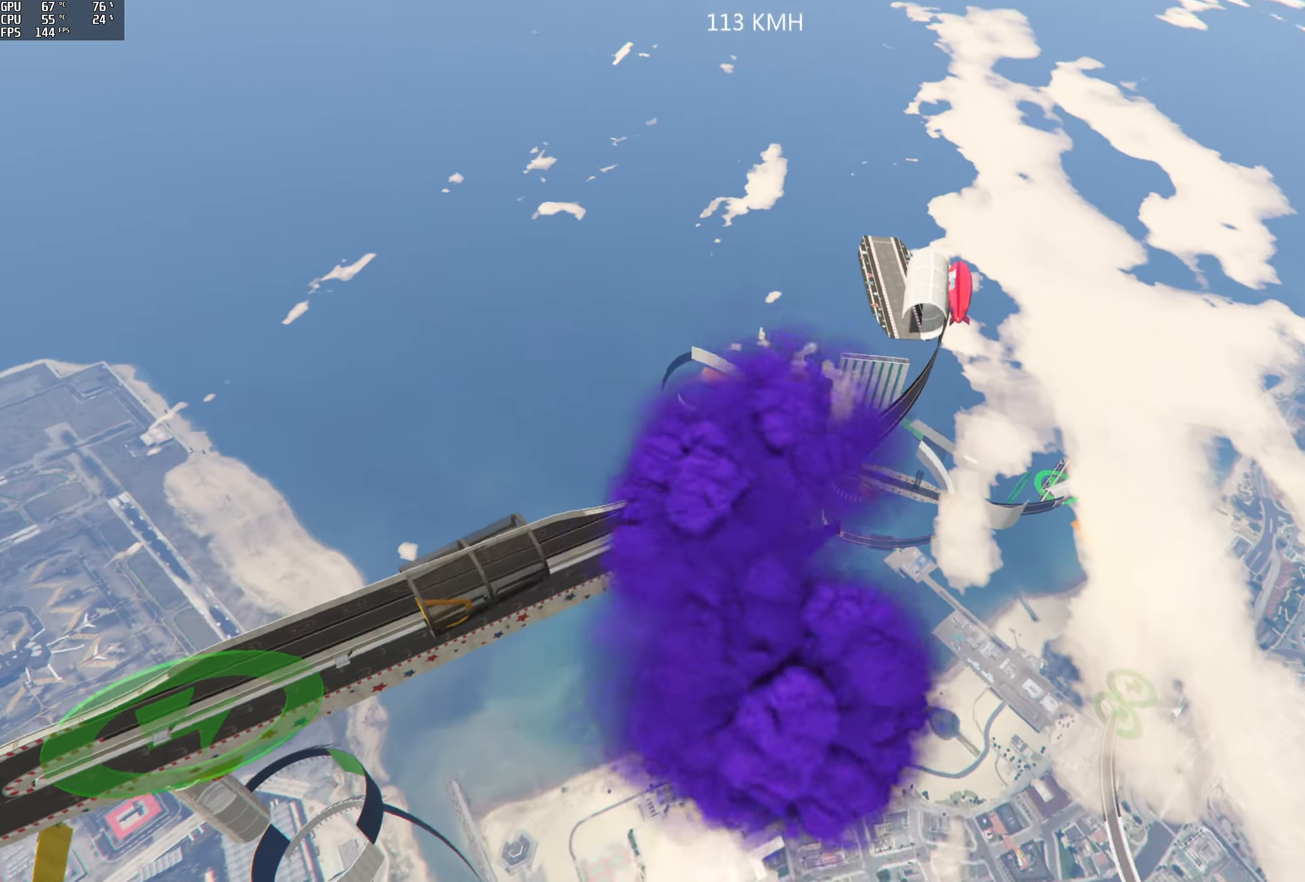
{"buttons": [], "left_stick": "center", "right_stick": "down-right", "events": []}
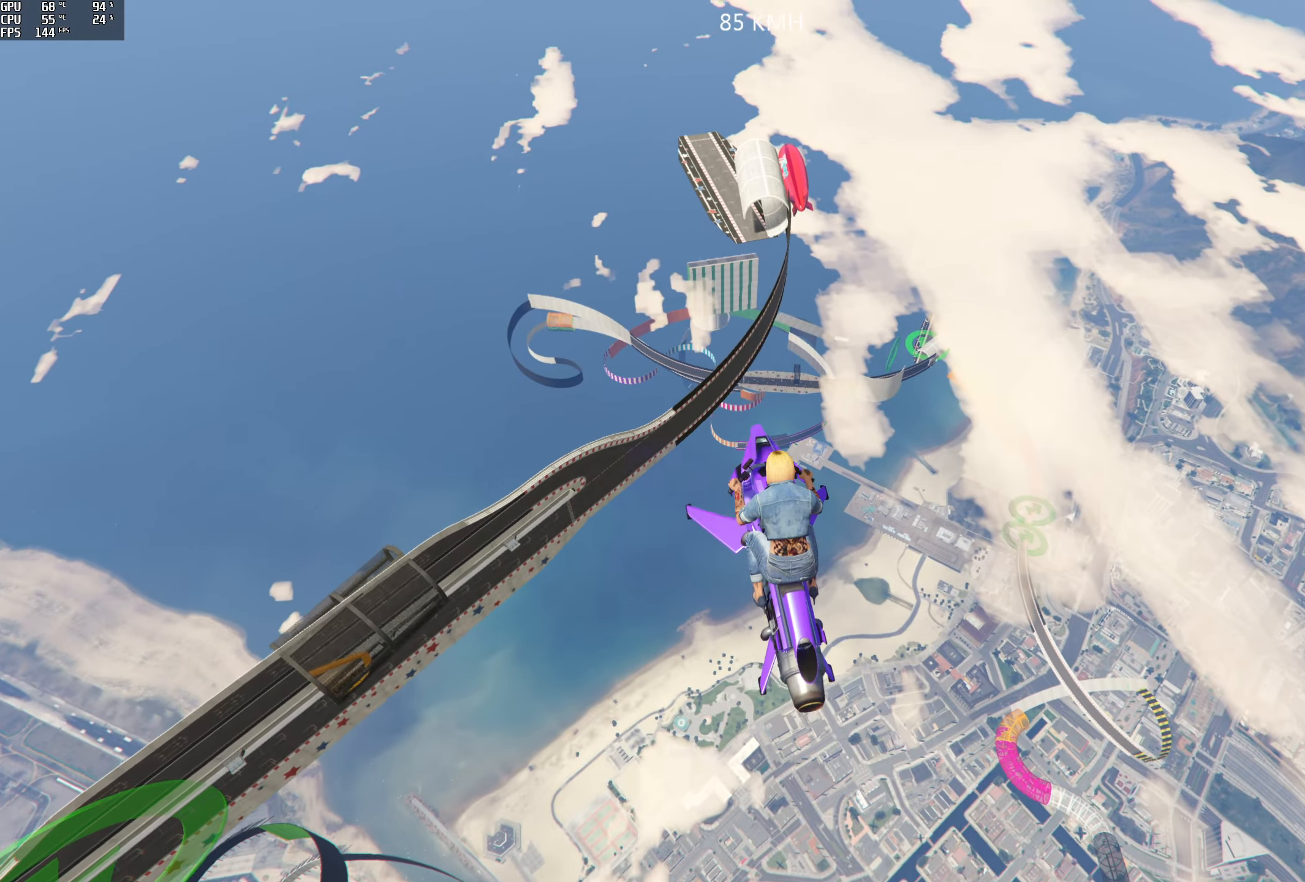
{"buttons": [], "left_stick": "center", "right_stick": "left", "events": [[117, "R2", "down"], [117, "right_stick", "center"], [300, "right_stick", "left"], [484, "R2", "up"]]}
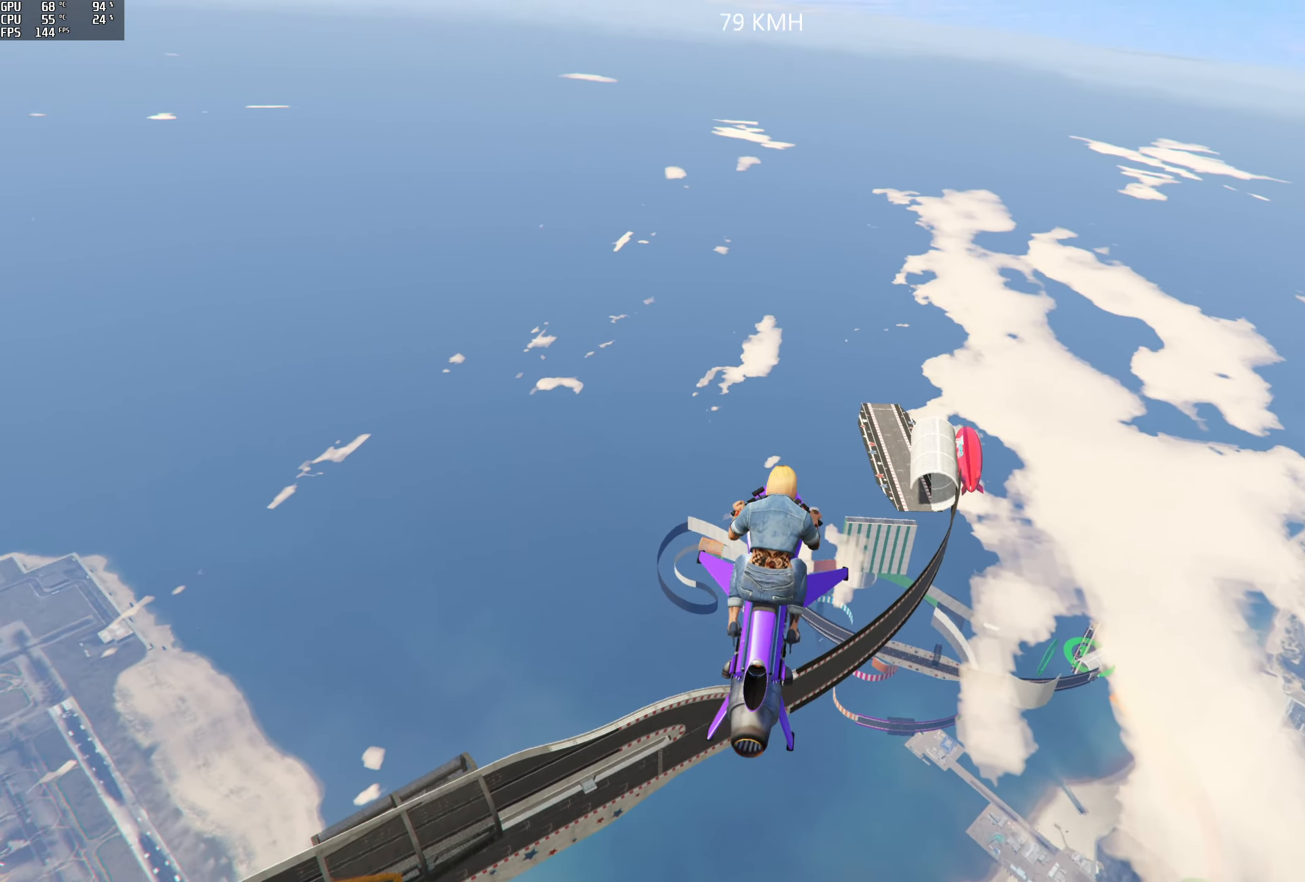
{"buttons": ["R2"], "left_stick": "left", "right_stick": "left", "events": [[17, "left_stick", "left"], [167, "R2", "down"]]}
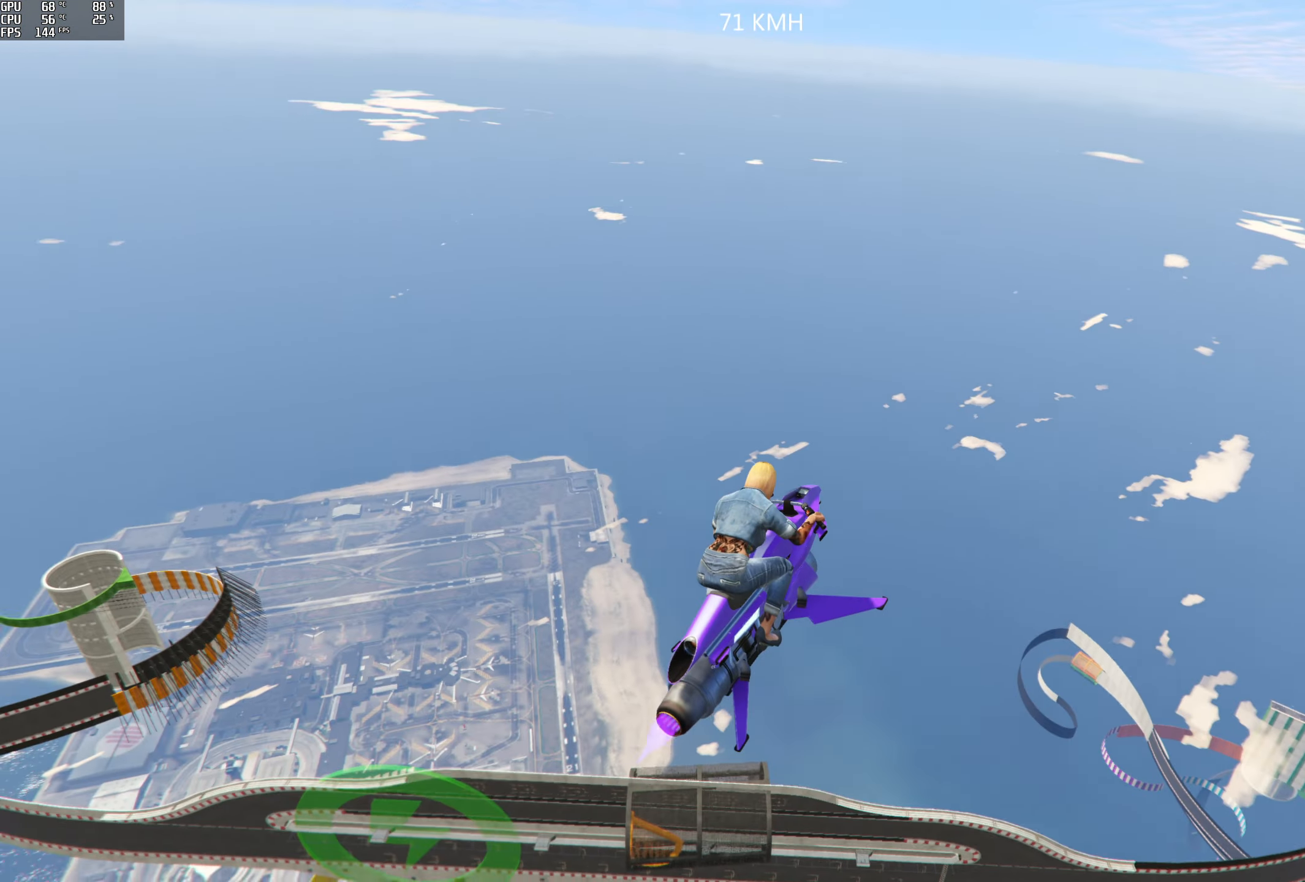
{"buttons": ["R2"], "left_stick": "left", "right_stick": "left", "events": []}
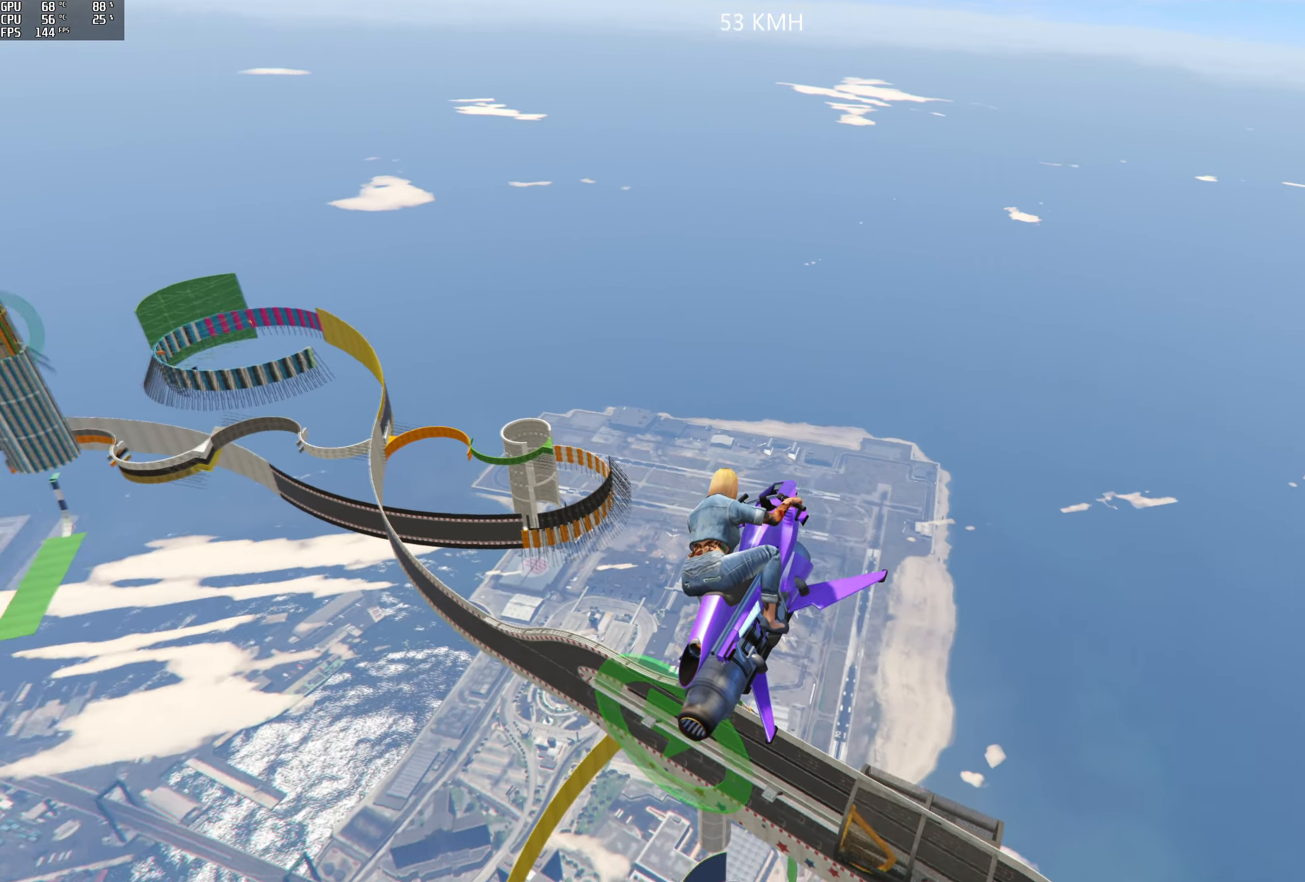
{"buttons": ["R2"], "left_stick": "center", "right_stick": "up-left", "events": [[134, "right_stick", "up-left"], [450, "left_stick", "center"]]}
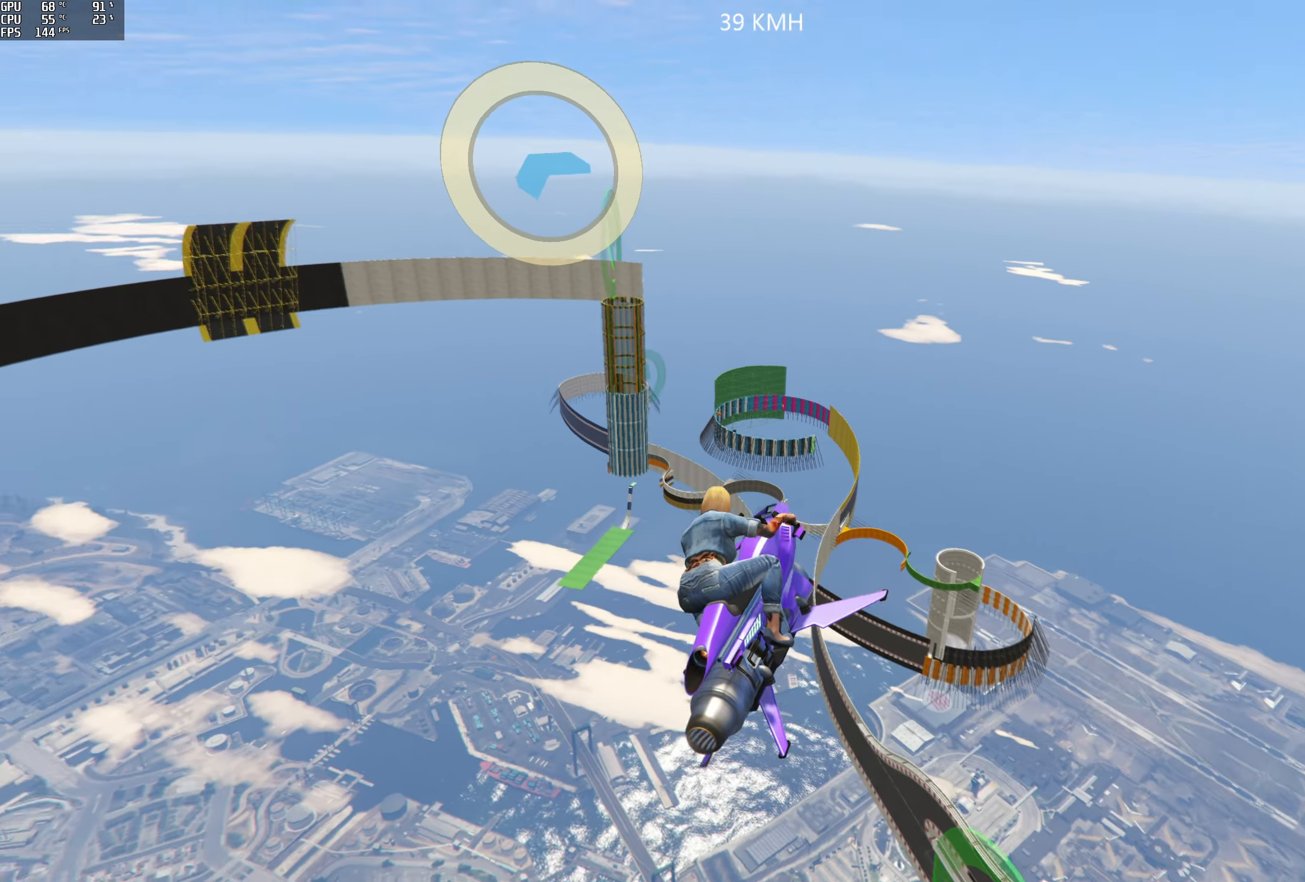
{"buttons": ["R2"], "left_stick": "left", "right_stick": "up-left", "events": [[200, "right_stick", "center"], [350, "right_stick", "up-left"], [384, "left_stick", "left"]]}
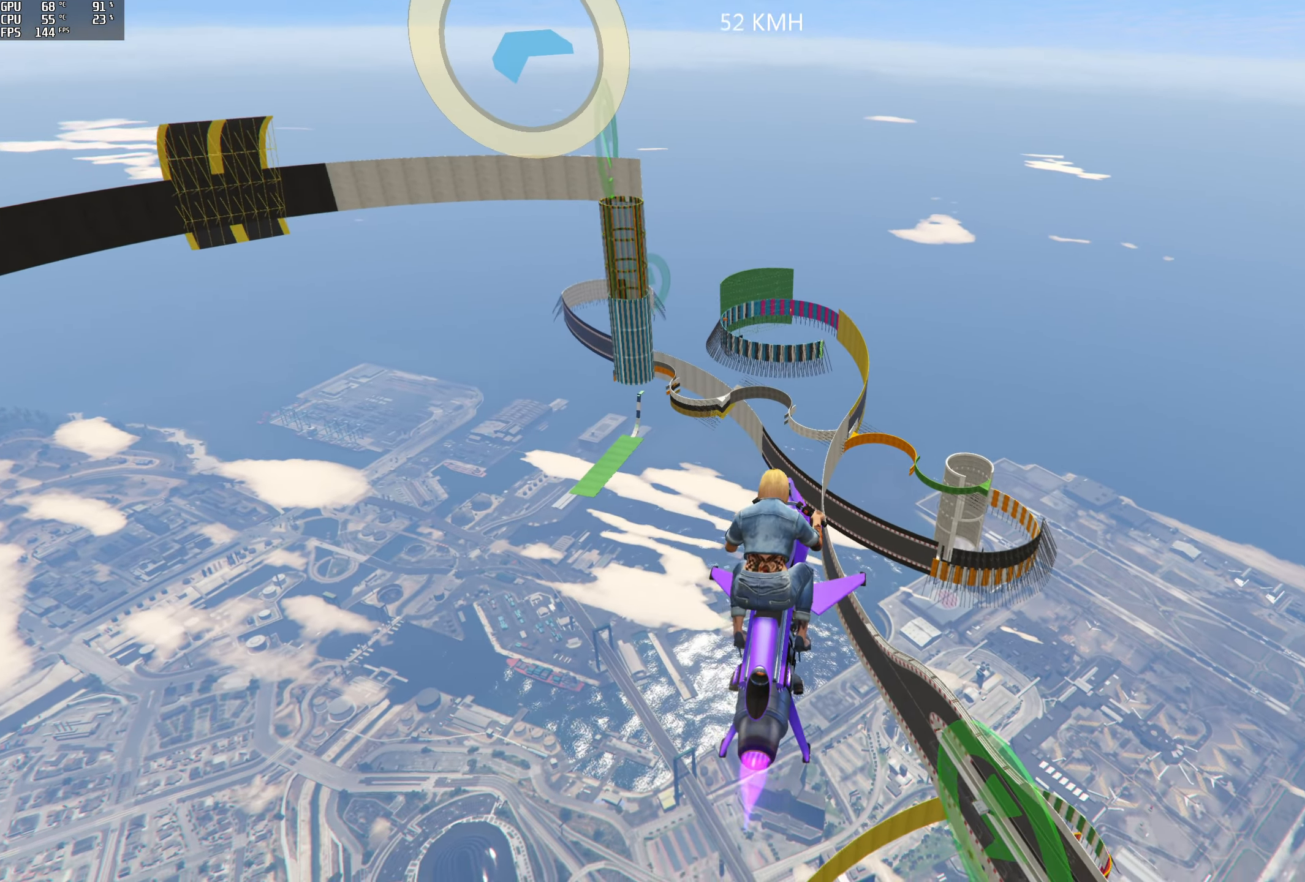
{"buttons": ["R2"], "left_stick": "center", "right_stick": "up-left", "events": [[67, "left_stick", "center"], [250, "left_stick", "down-left"], [417, "left_stick", "center"]]}
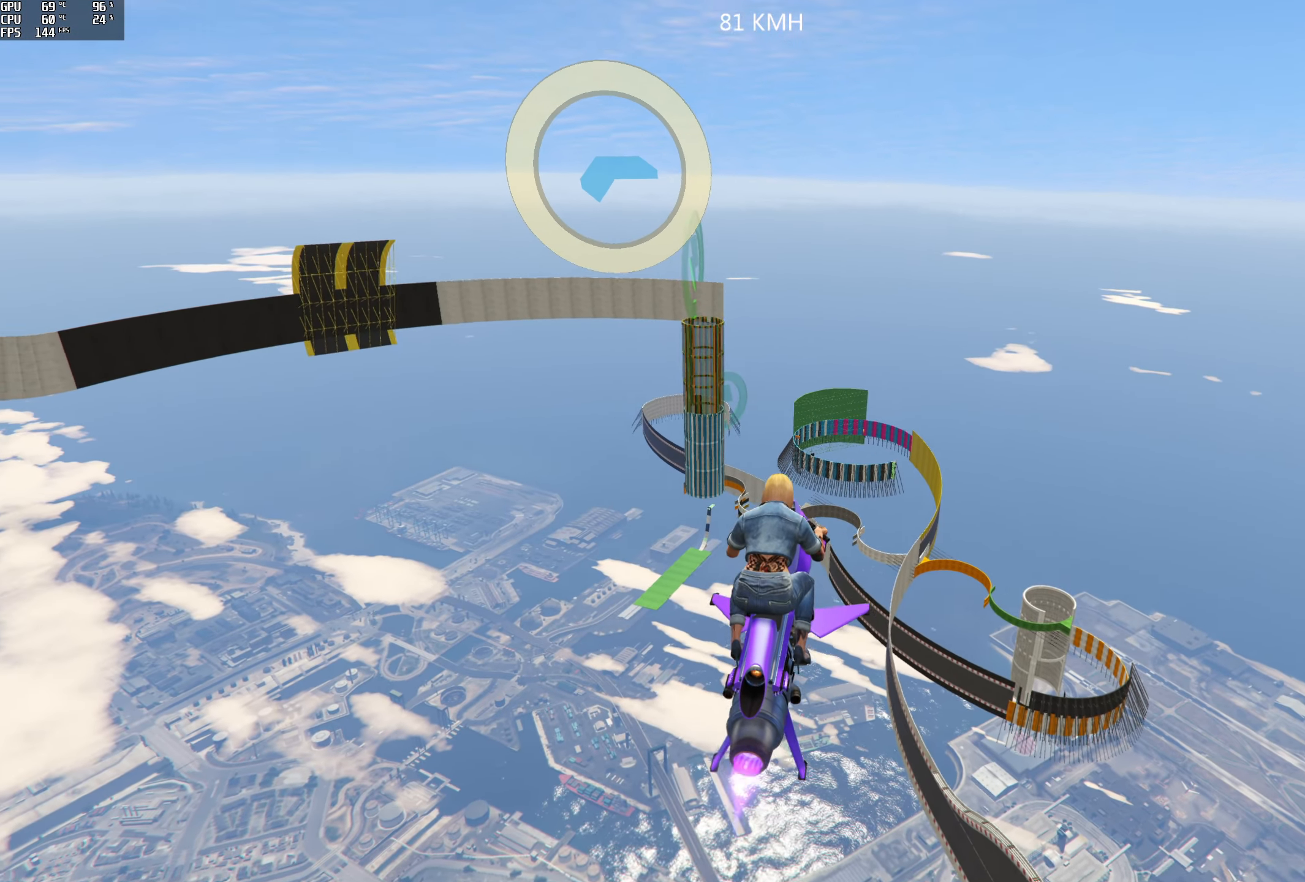
{"buttons": ["R1", "R2"], "left_stick": "down-left", "right_stick": "center", "events": [[17, "left_stick", "down-left"], [217, "left_stick", "center"], [234, "right_stick", "center"], [350, "left_stick", "down-left"], [367, "R1", "down"]]}
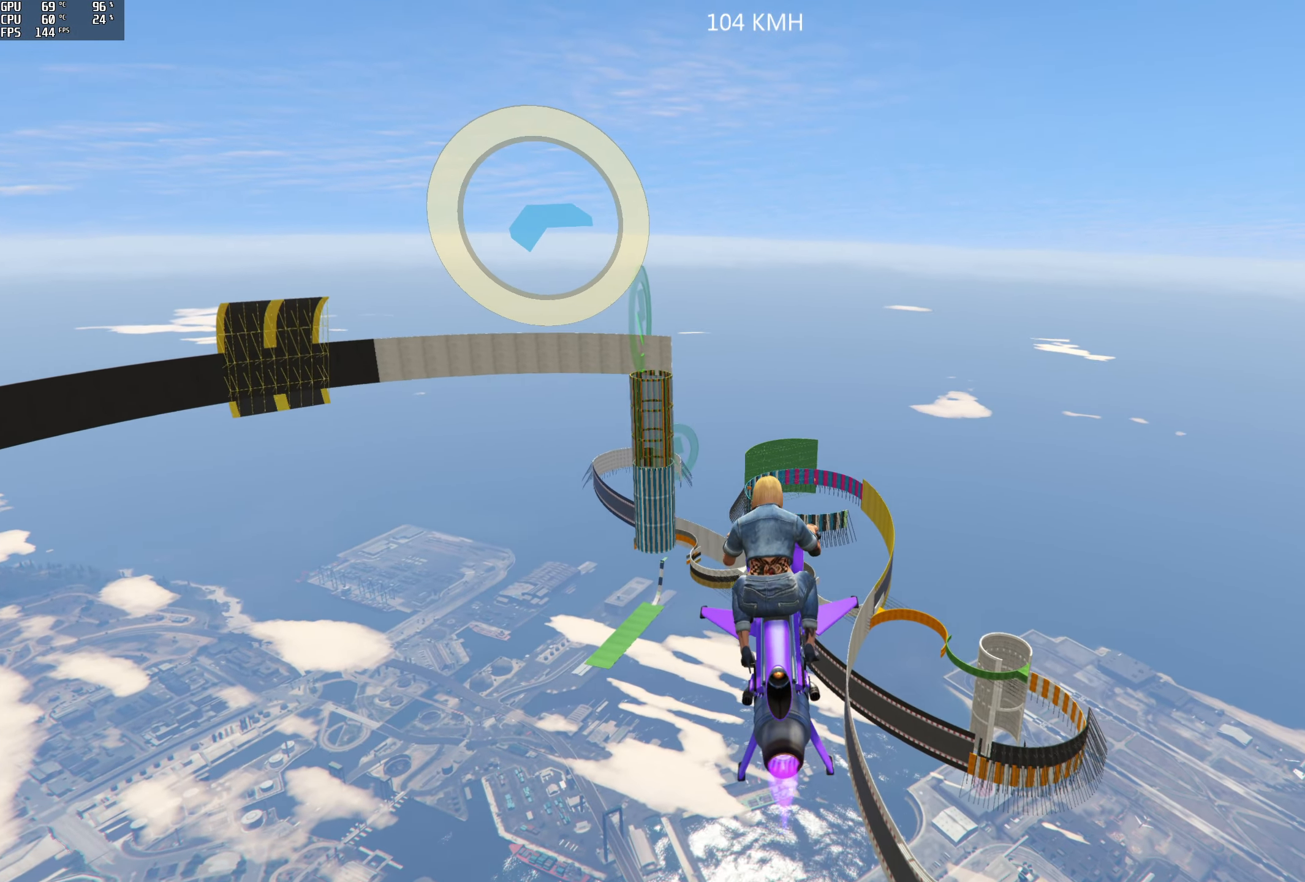
{"buttons": ["R1", "R2"], "left_stick": "down-left", "right_stick": "center", "events": [[117, "A", "down"], [200, "A", "up"], [417, "left_stick", "center"], [484, "left_stick", "down-left"]]}
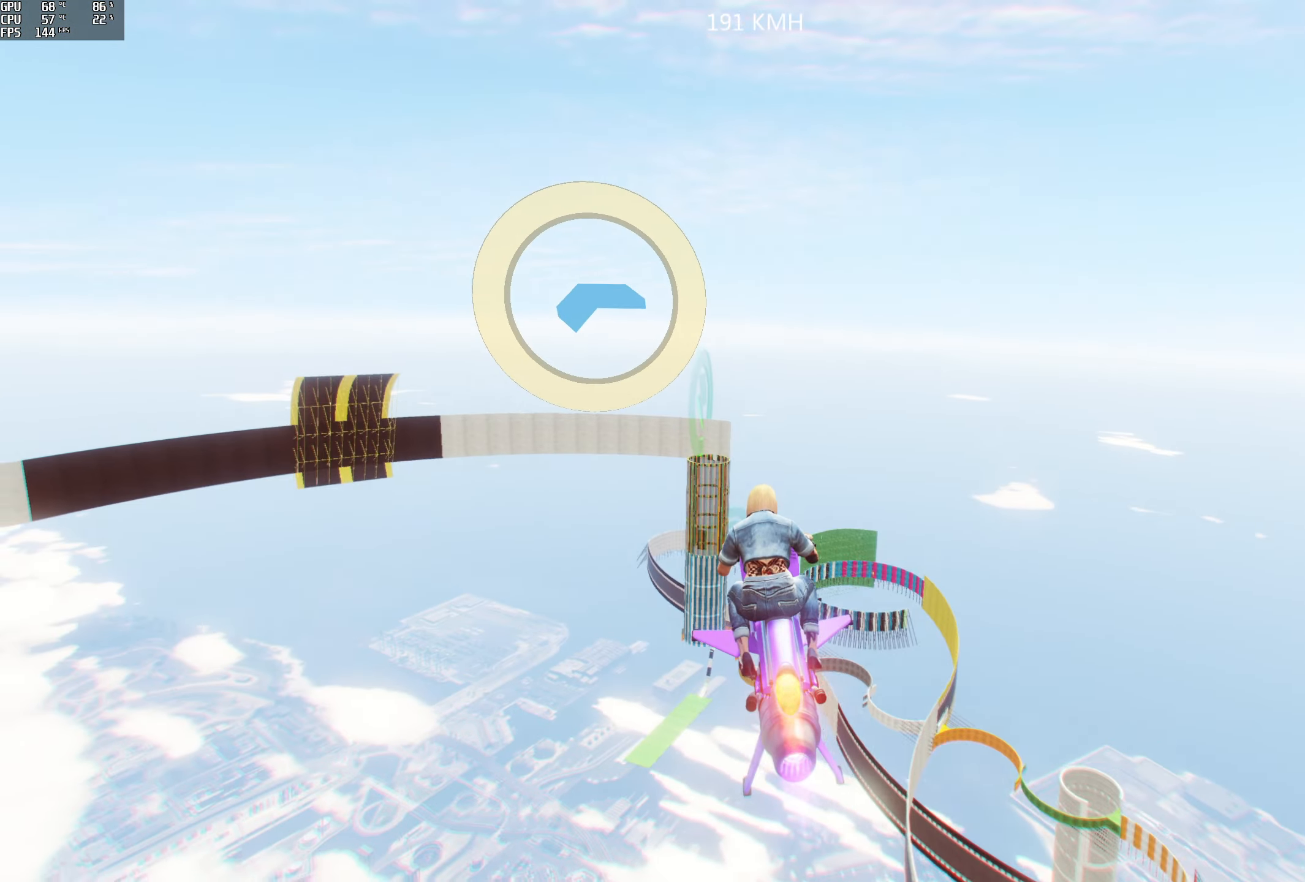
{"buttons": ["R1", "R2"], "left_stick": "down-left", "right_stick": "center", "events": [[217, "left_stick", "center"], [267, "left_stick", "down-left"]]}
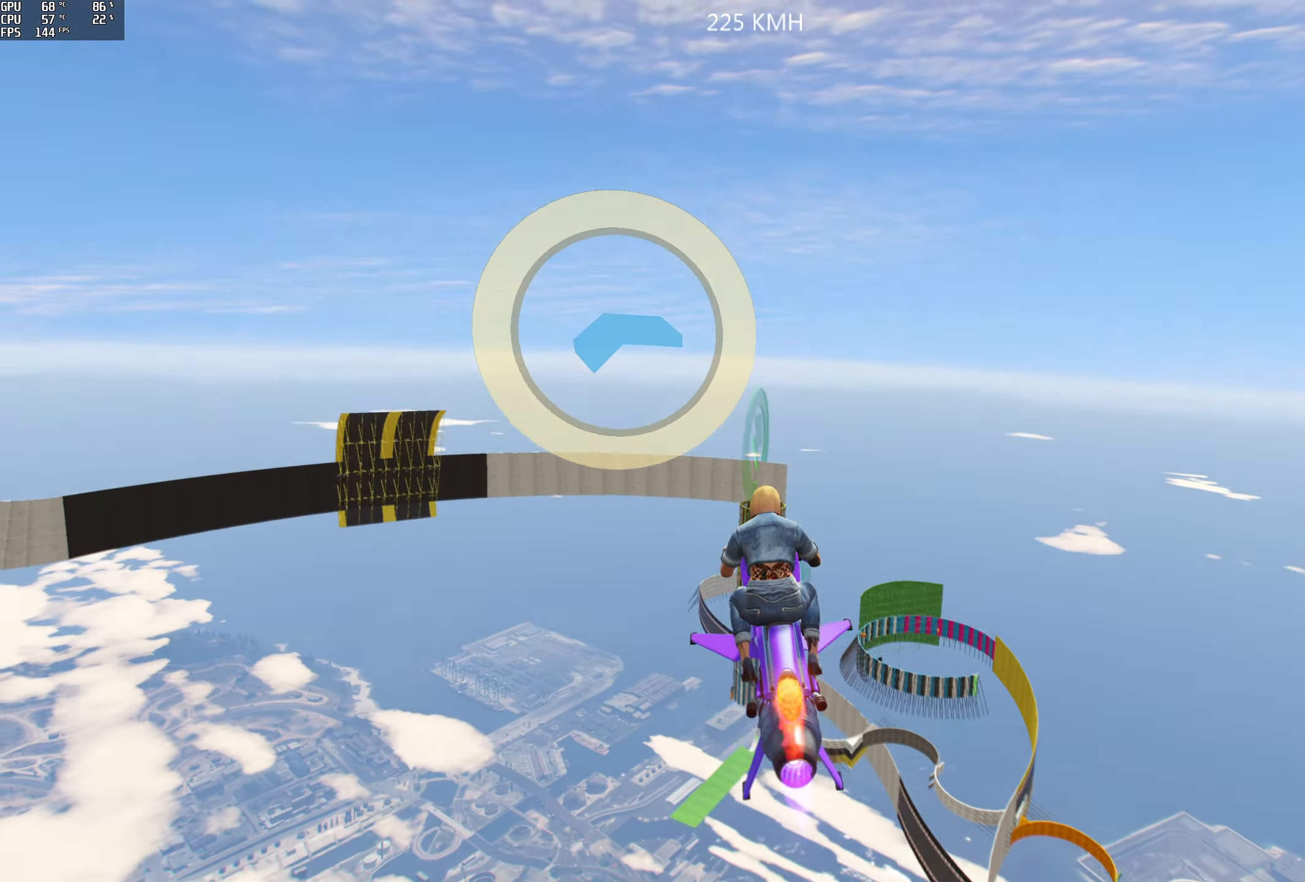
{"buttons": ["R1", "R2"], "left_stick": "down-left", "right_stick": "center", "events": [[266, "left_stick", "center"], [350, "left_stick", "down-left"]]}
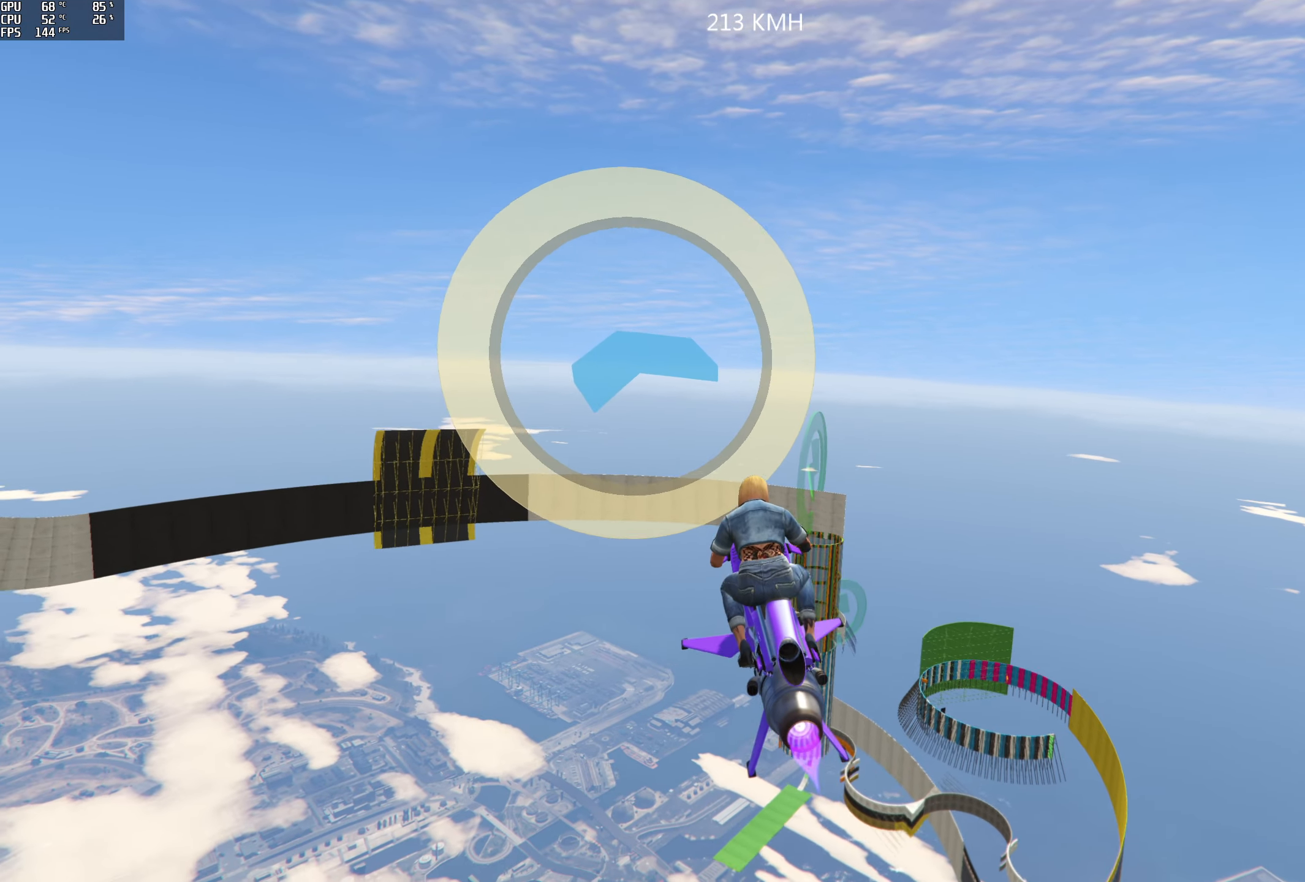
{"buttons": ["R1", "R2"], "left_stick": "left", "right_stick": "left", "events": [[33, "left_stick", "center"], [33, "right_stick", "left"], [83, "left_stick", "left"], [250, "left_stick", "center"], [333, "left_stick", "left"]]}
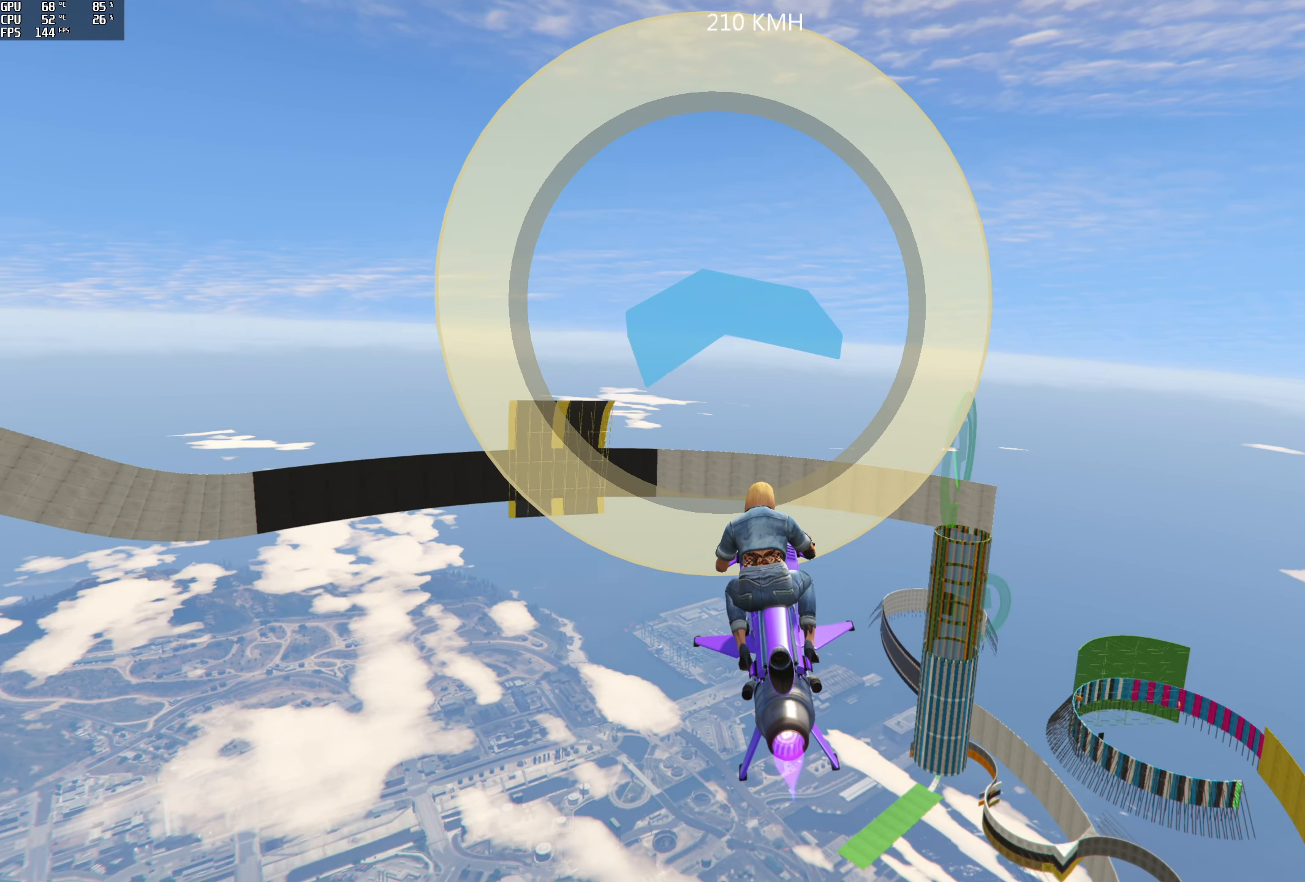
{"buttons": ["R1", "R2"], "left_stick": "down-left", "right_stick": "up-left", "events": [[16, "right_stick", "up-left"], [250, "left_stick", "down-left"]]}
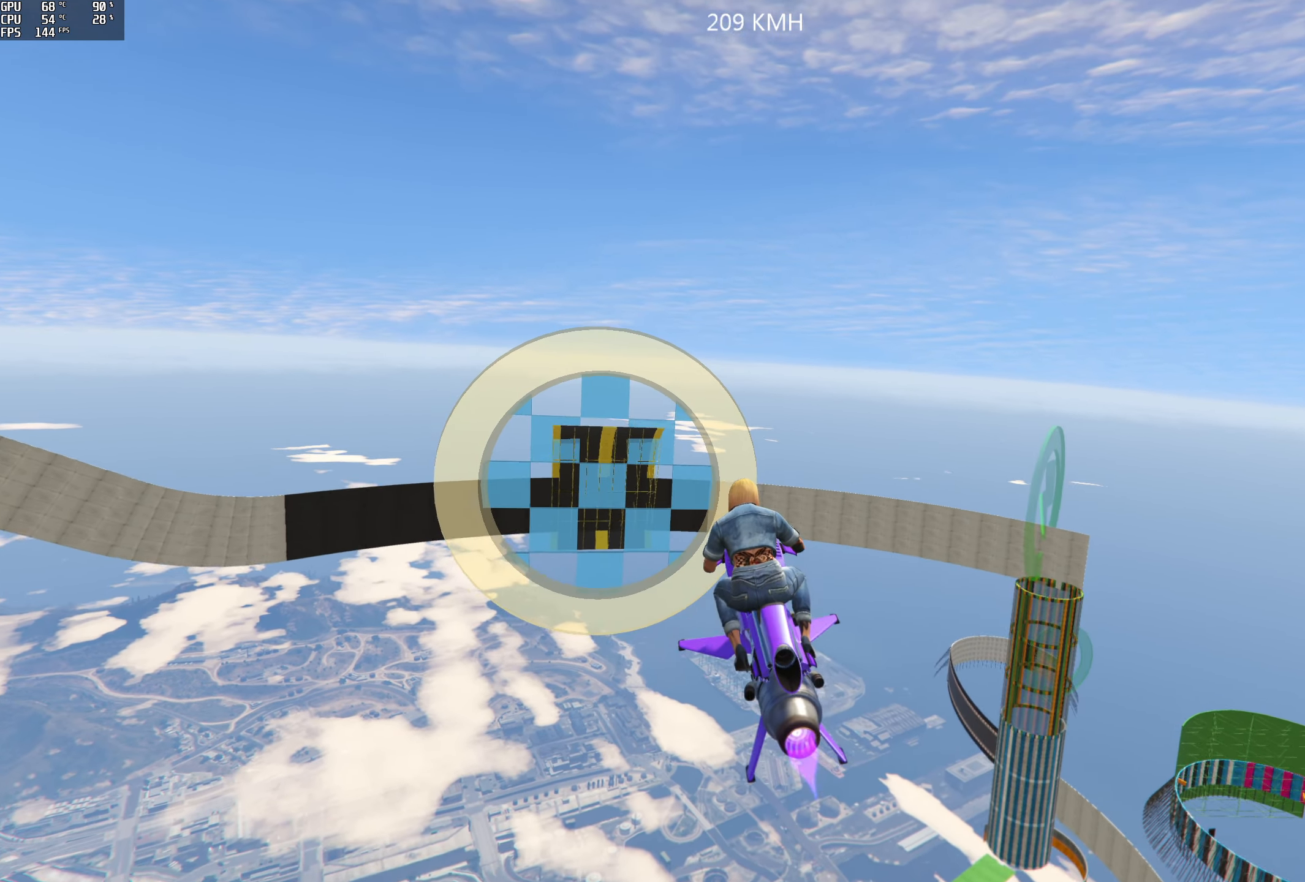
{"buttons": ["R1", "R2"], "left_stick": "up", "right_stick": "up-left", "events": [[33, "left_stick", "center"], [133, "left_stick", "left"], [300, "left_stick", "center"], [383, "left_stick", "left"], [483, "left_stick", "up"]]}
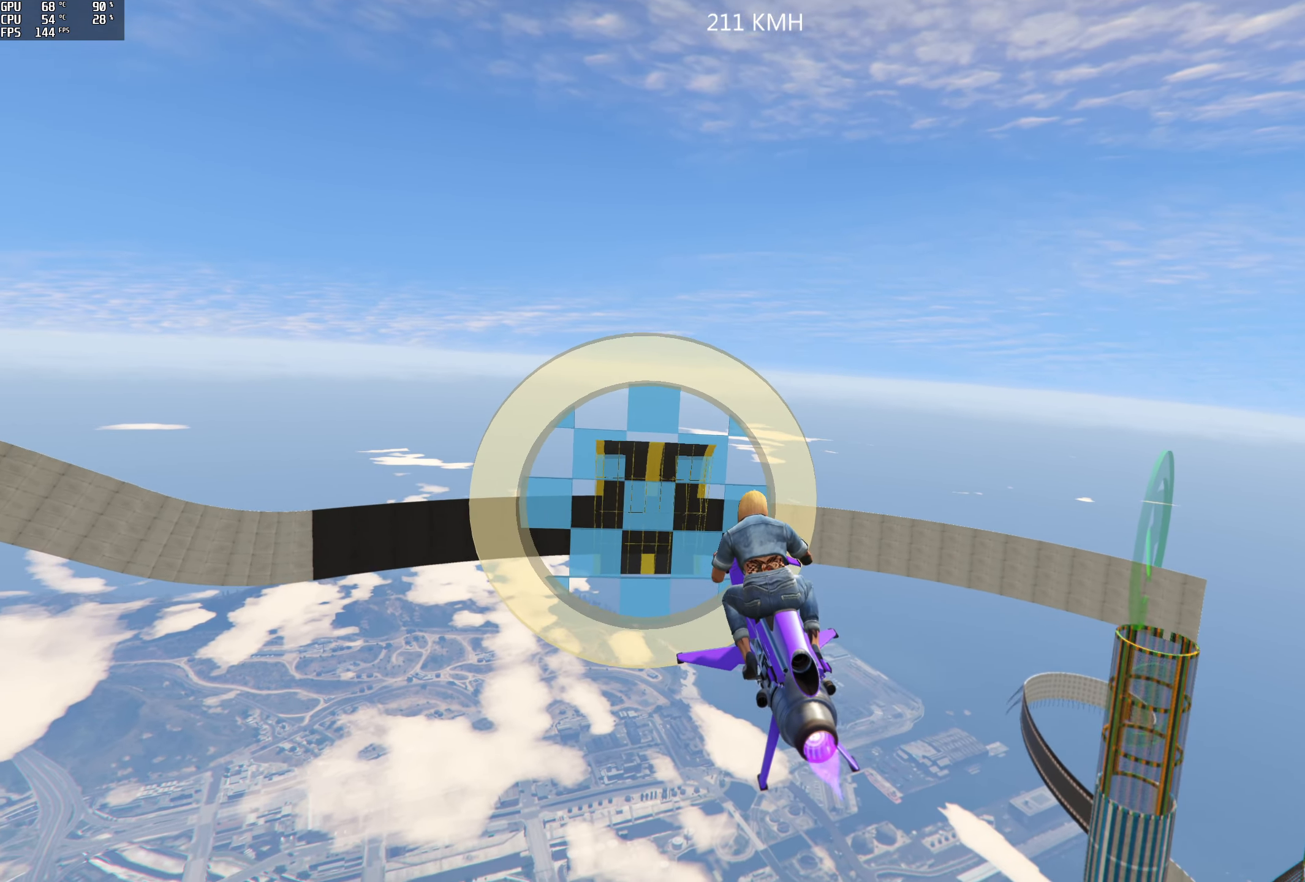
{"buttons": ["R1", "R2"], "left_stick": "up", "right_stick": "center", "events": [[216, "right_stick", "center"]]}
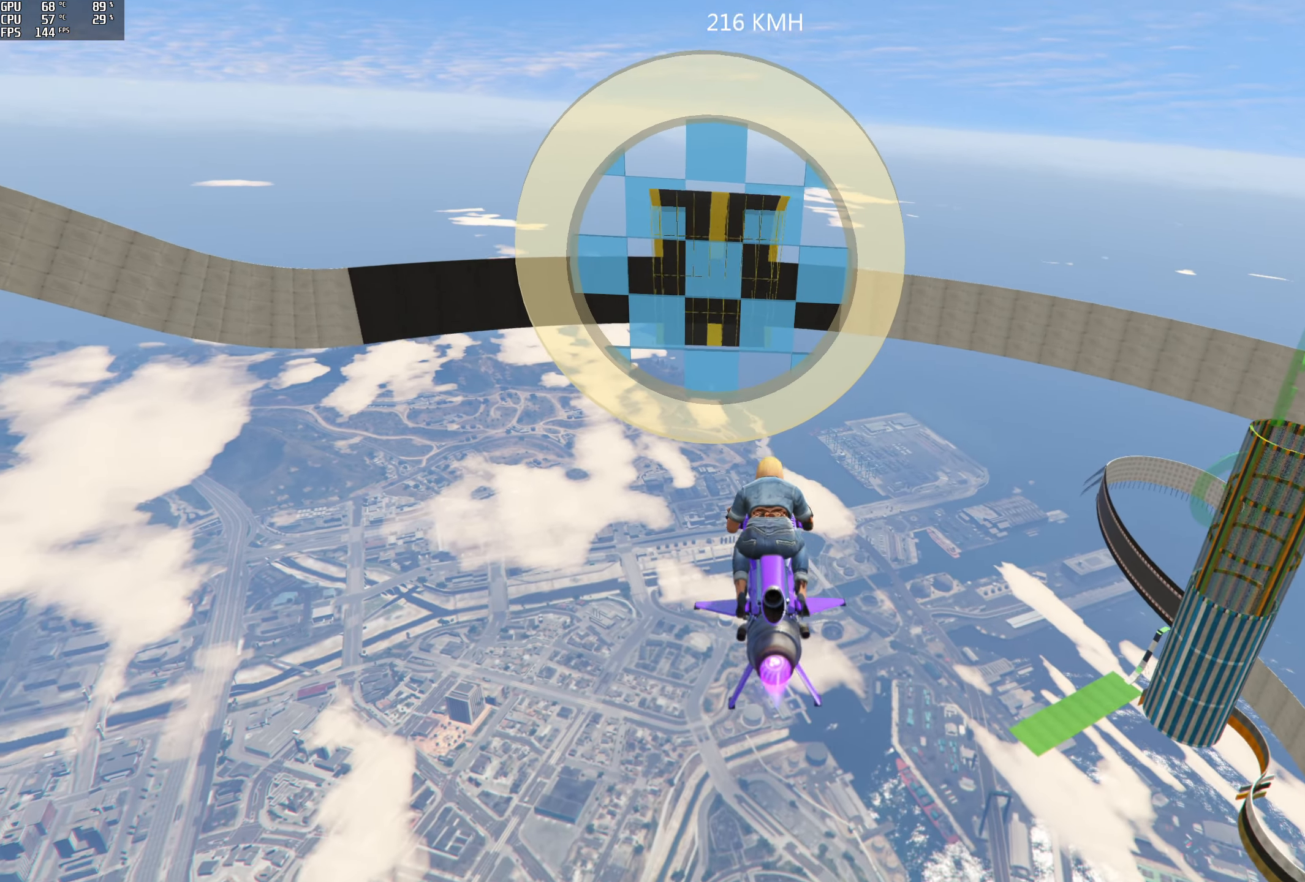
{"buttons": ["R1", "R2"], "left_stick": "up", "right_stick": "up", "events": [[150, "right_stick", "up"]]}
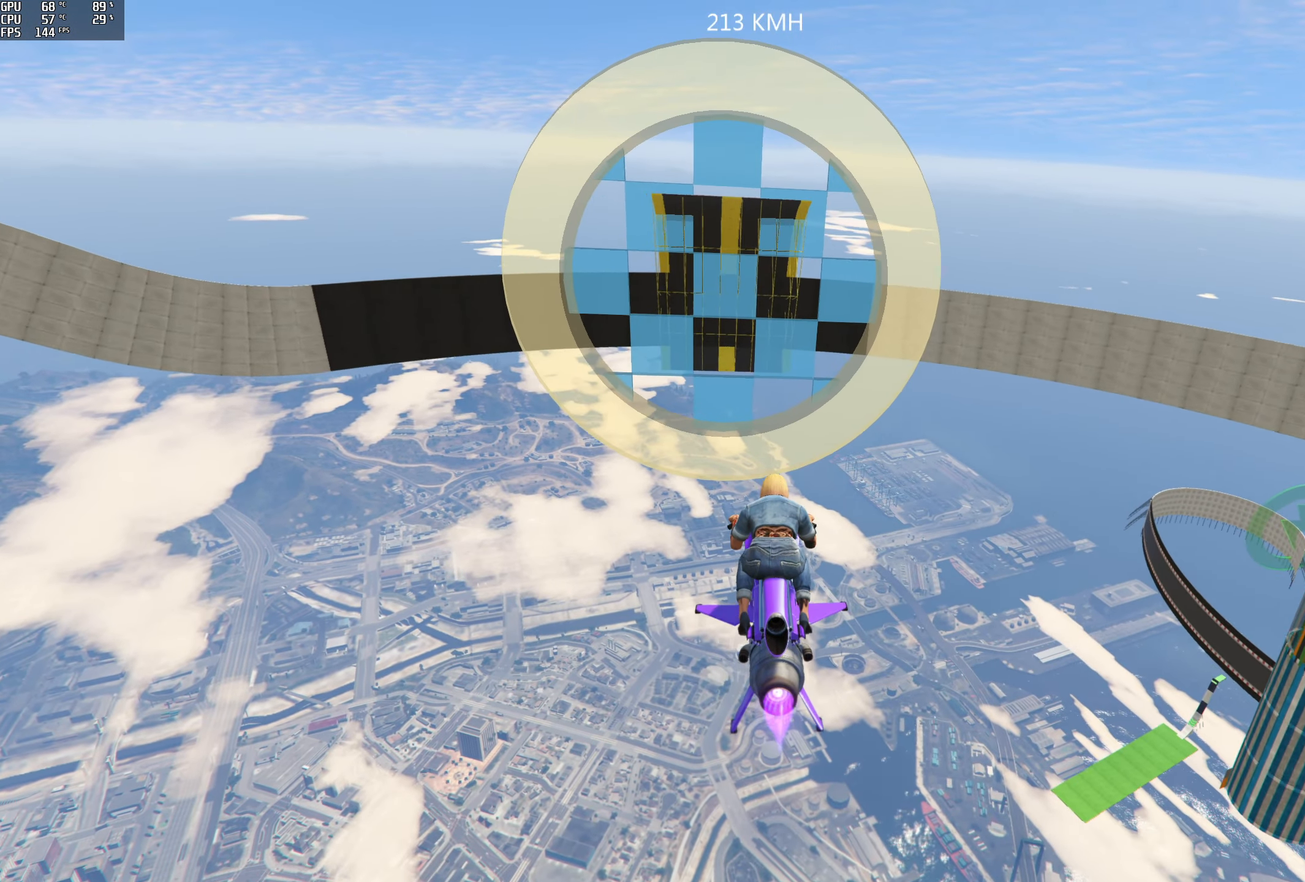
{"buttons": ["R1", "R2"], "left_stick": "up", "right_stick": "up", "events": []}
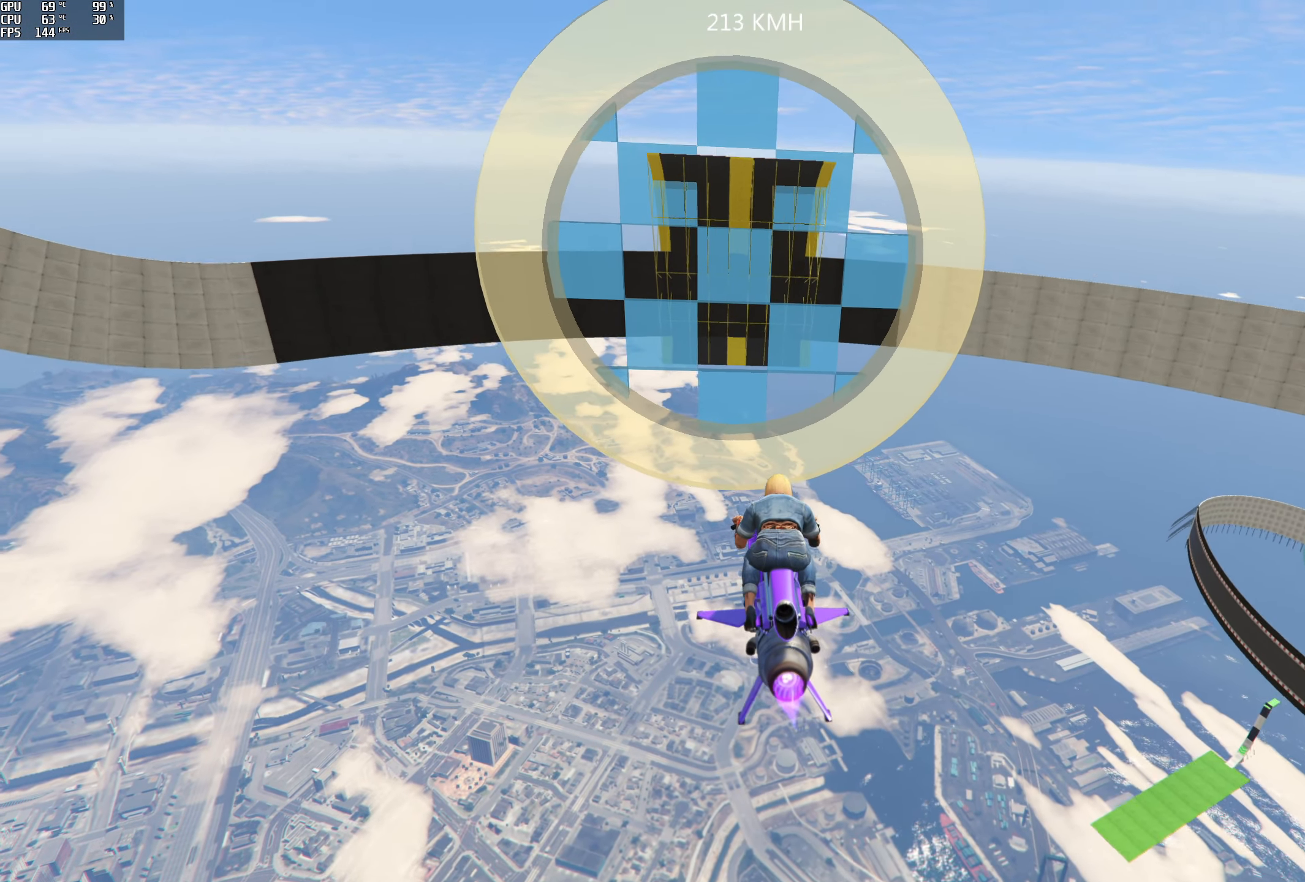
{"buttons": ["R1", "R2"], "left_stick": "up", "right_stick": "up", "events": []}
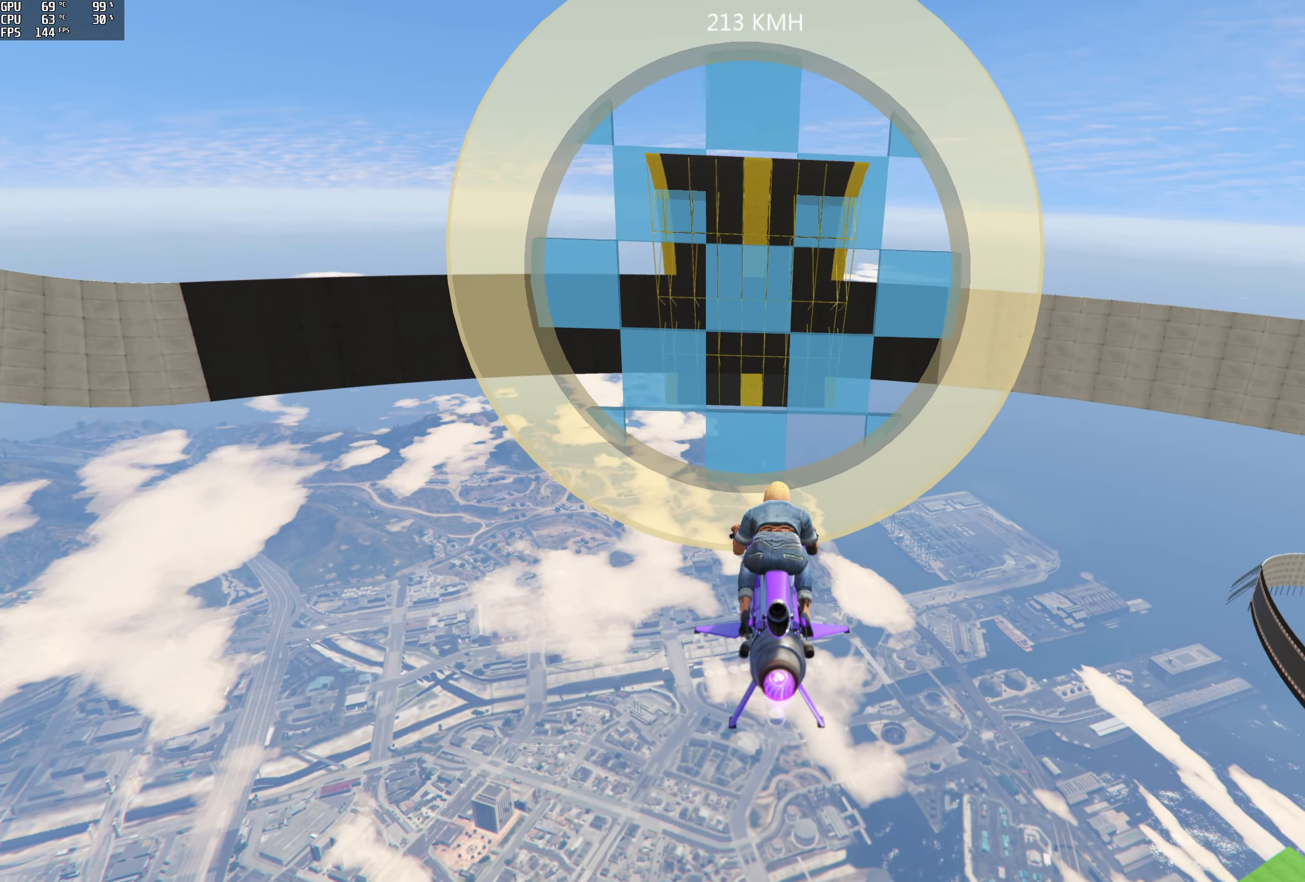
{"buttons": ["R1", "R2"], "left_stick": "up-left", "right_stick": "up", "events": [[283, "left_stick", "up-left"]]}
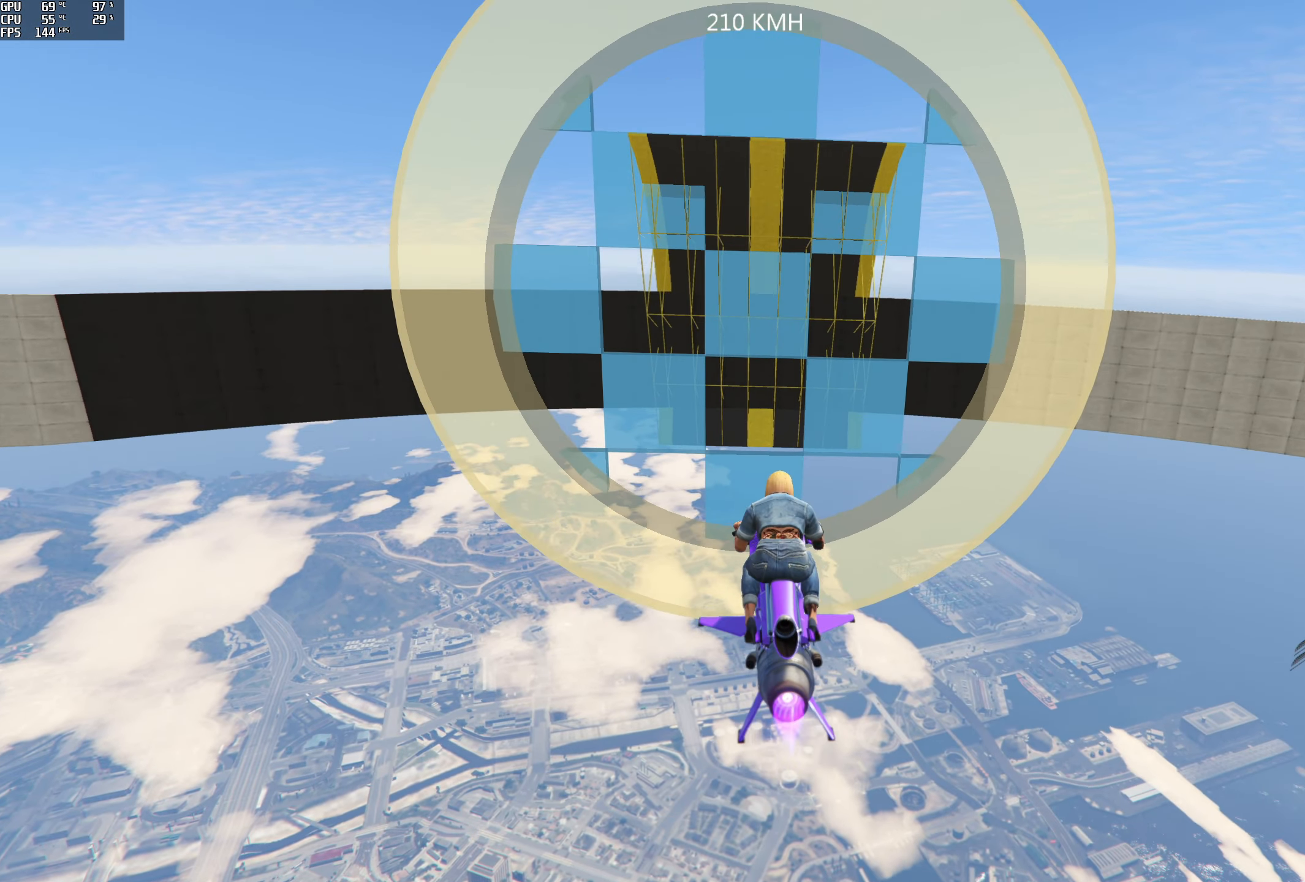
{"buttons": ["R1", "R2"], "left_stick": "center", "right_stick": "up", "events": [[166, "left_stick", "center"]]}
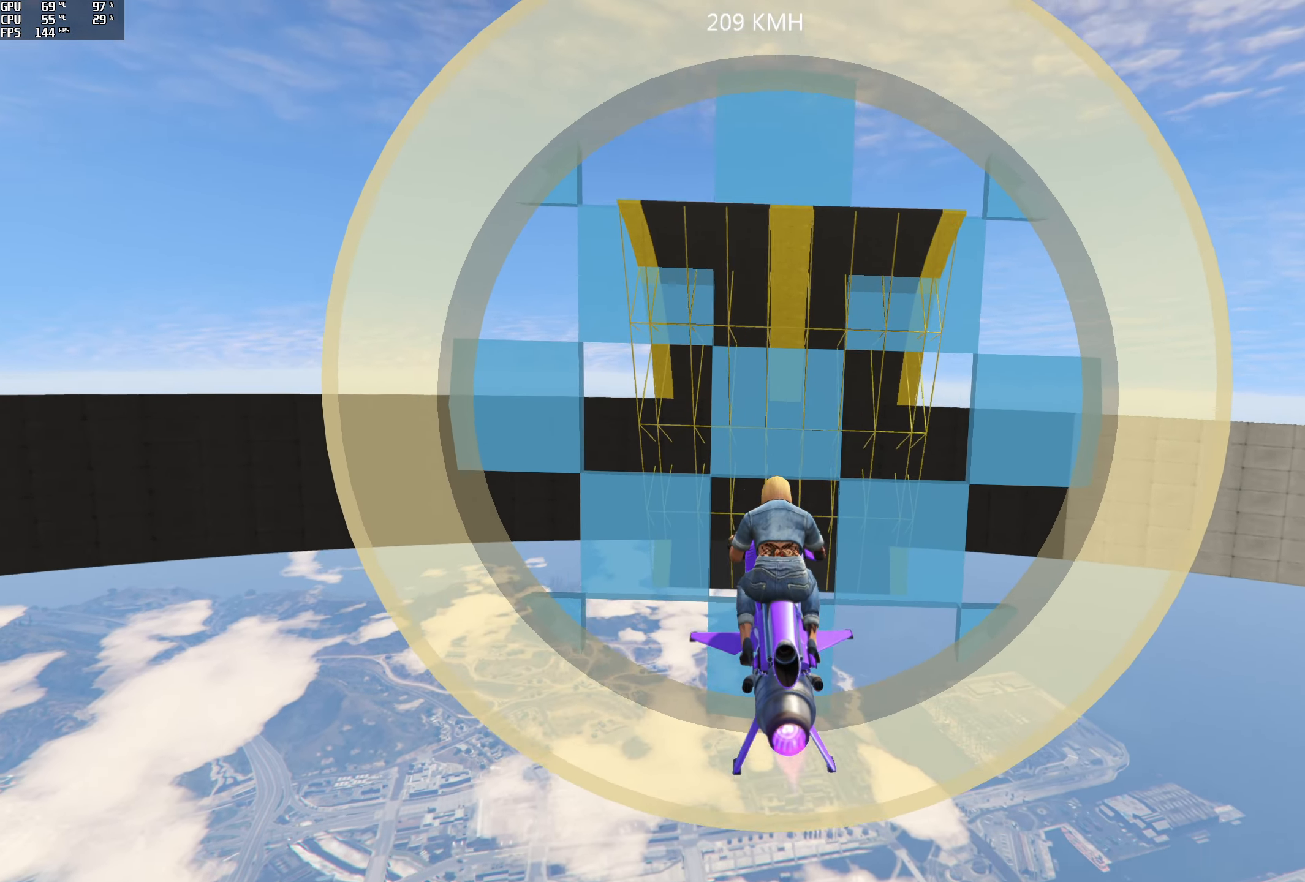
{"buttons": ["R1", "R2"], "left_stick": "center", "right_stick": "up", "events": []}
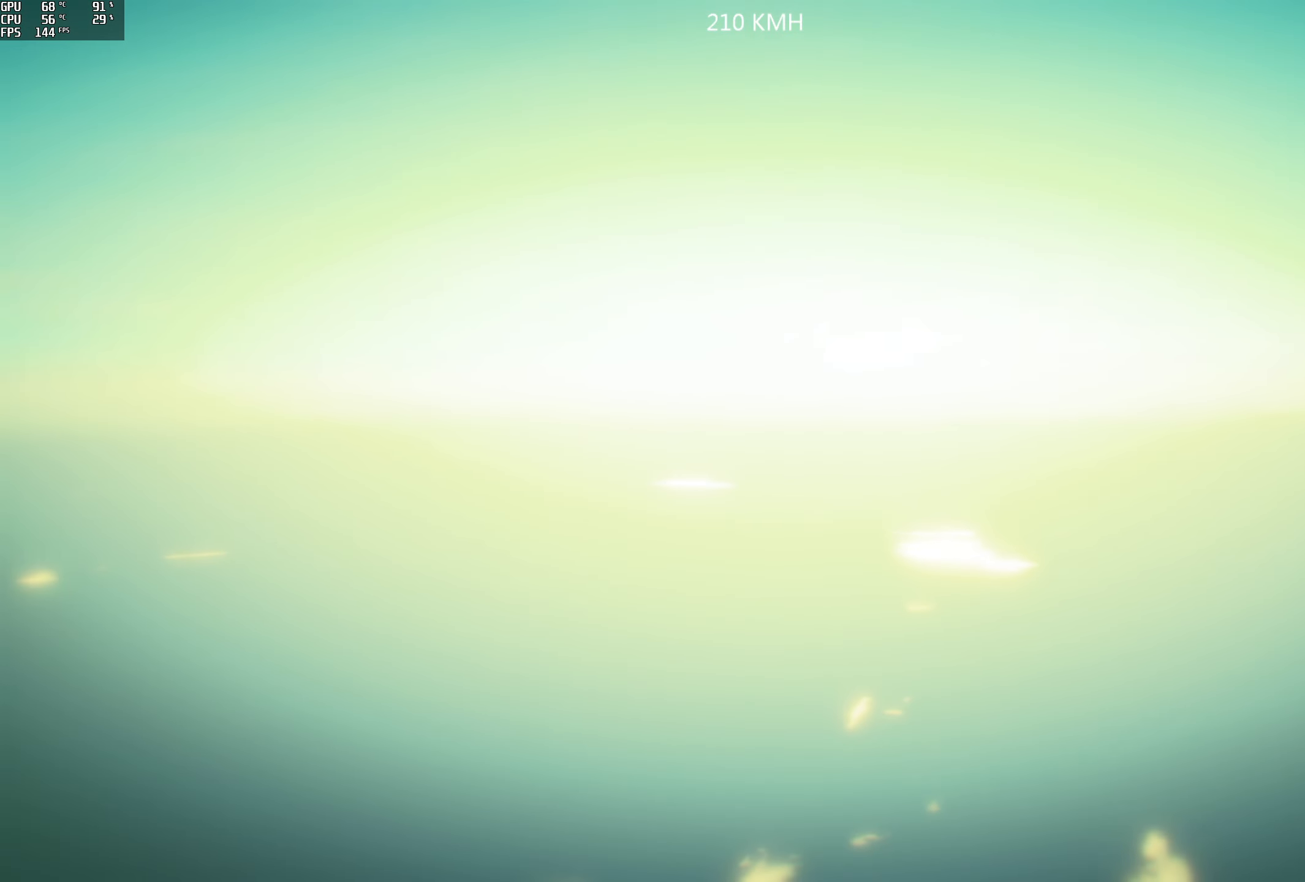
{"buttons": [], "left_stick": "center", "right_stick": "center", "events": [[33, "right_stick", "center"], [67, "R1", "up"], [83, "R2", "up"]]}